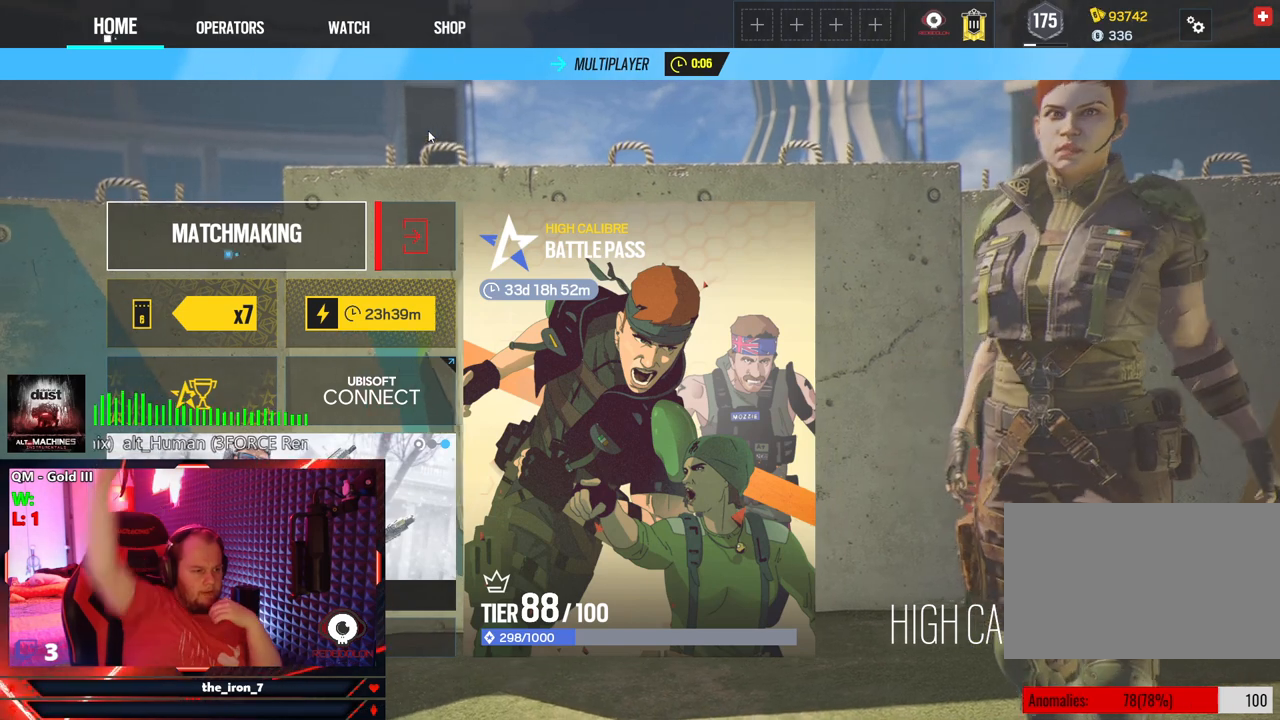
Gameplay with keyboard and mouse; each line is a JSON object with the keys and mouse buttons held at the frame after it. "events" lists presses ("down") and releases ("up") of "1", "2", "3", "4", "5", "a", "alt", "c", "caps_lock", "ctrl", "d", "e", "f", "g", "q", "r", "s", "shift", "space", "t", "tab", "v", "w", "x", "z", "mouse_left", "mouse_wheel" and "mouse_right" between this image and that frame as [ms after this image, input, new state], when the widget could be followed in between. "mouse_left", "mouse_wheel", "mouse_right" = the "left", "wheel", "right" buttons of the "mouse" list. No other keys are recorded. "wheel" means that the mouse wheel is clicked or scrolled. "mouse_move" is the direction in which the mouse moves at that frame (one of eight, or "still"), when it could be read.
{"keys": [], "mouse": [], "mouse_move": "down-left", "events": []}
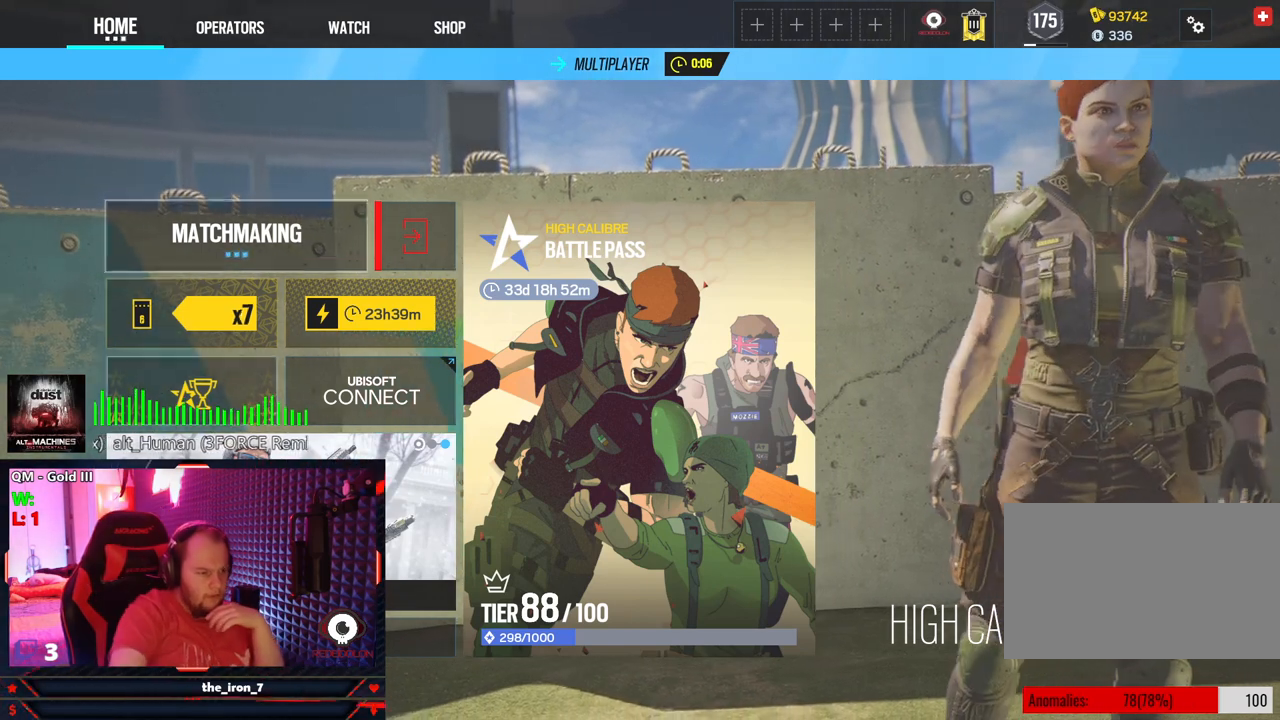
{"keys": [], "mouse": [], "mouse_move": "right", "events": [[396, "mouse_left", "down"], [458, "mouse_left", "up"]]}
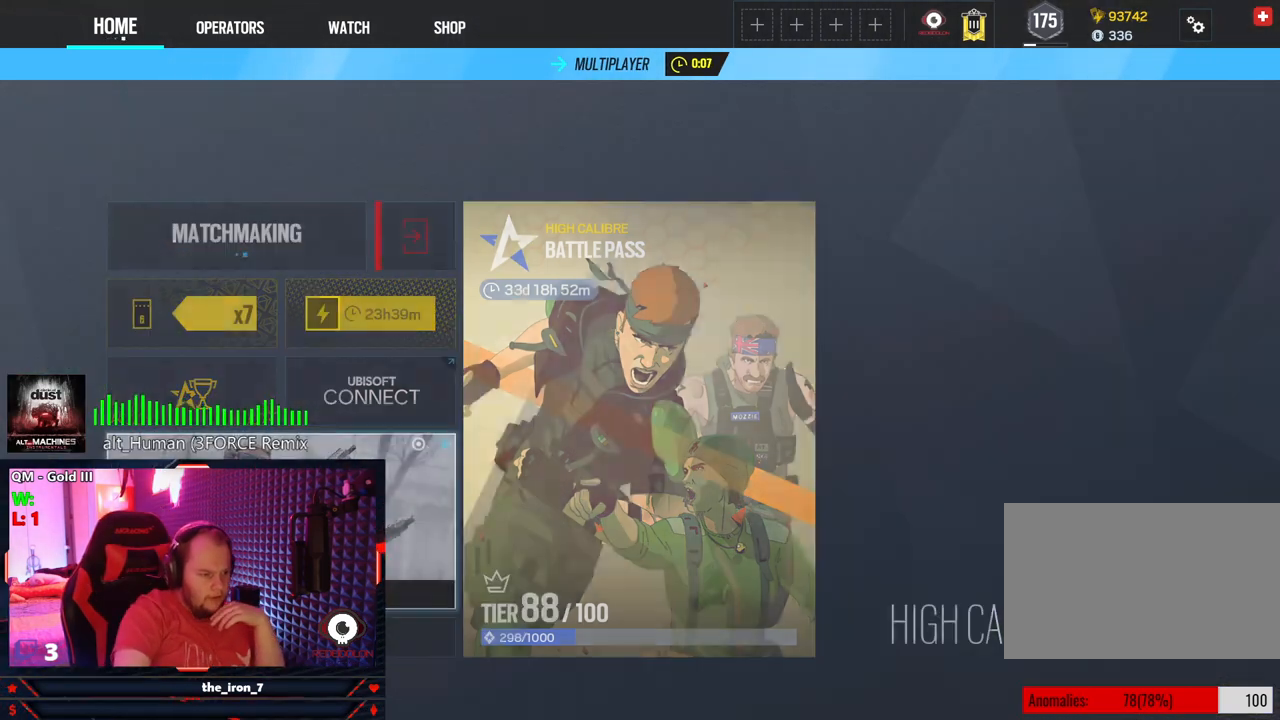
{"keys": [], "mouse": [], "mouse_move": "still", "events": []}
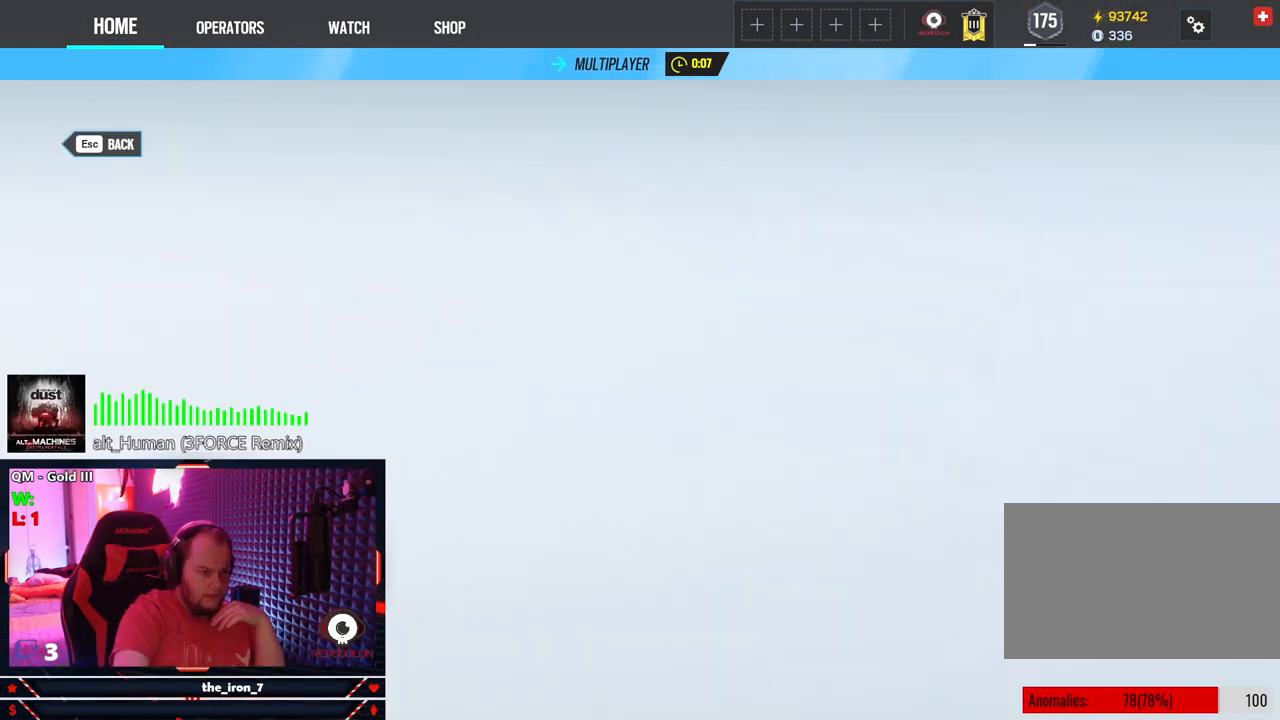
{"keys": [], "mouse": [], "mouse_move": "up", "events": []}
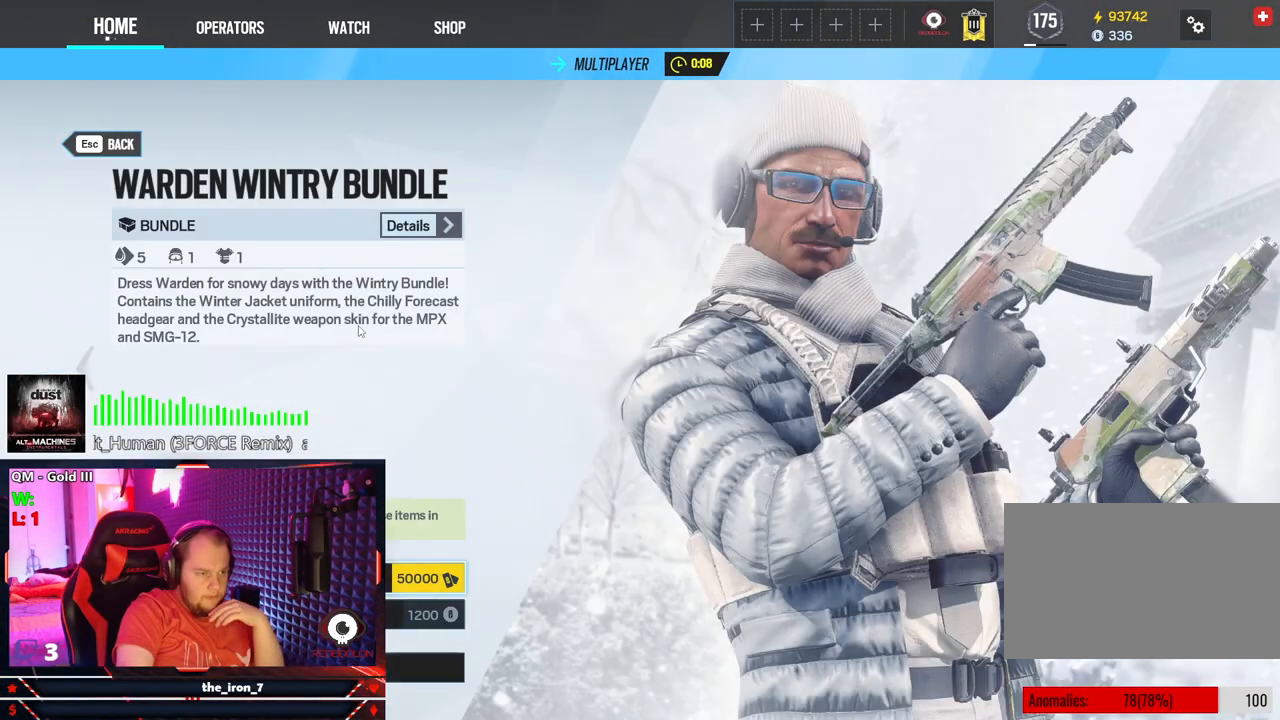
{"keys": [], "mouse": [], "mouse_move": "down-right", "events": []}
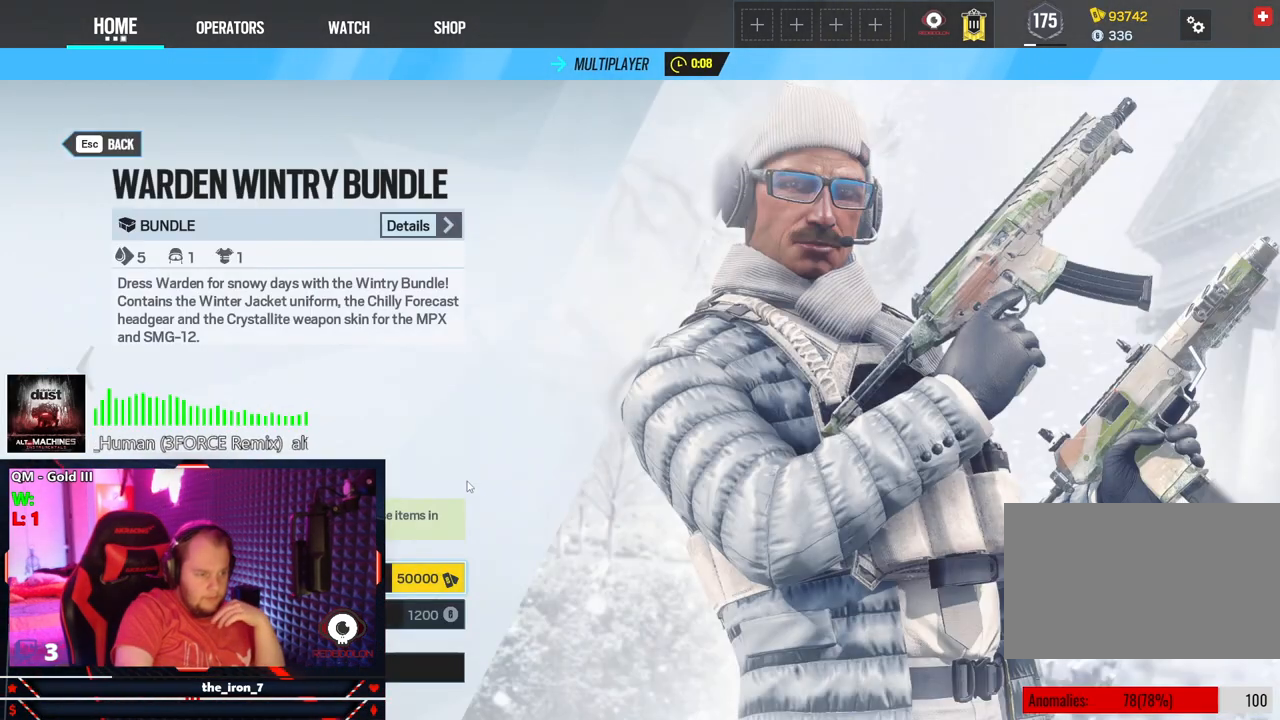
{"keys": [], "mouse": [], "mouse_move": "still", "events": []}